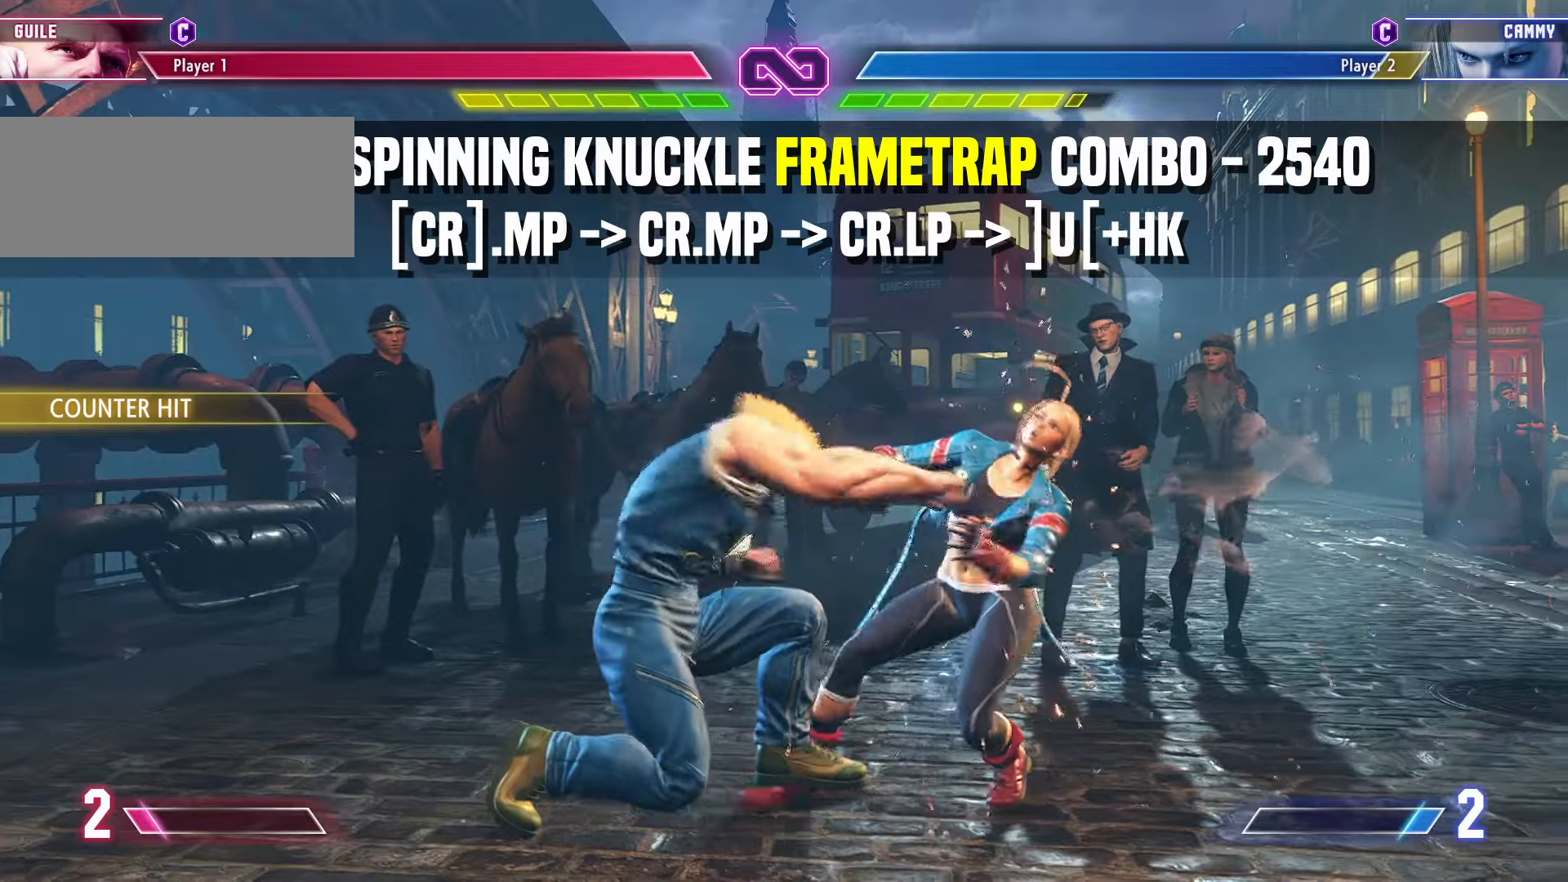
Gameplay with a controller (arcade stick); each line is a JSON object with the inputs held at the frame after it. "events" lists button and stick changes between this image and that frame as [ms after this image, input, new state], when the widget could be followed in between. Not read: L3 R3.
{"buttons": [], "left_stick": "down-left", "events": [[17, "TRIANGLE", "down"], [100, "TRIANGLE", "up"]]}
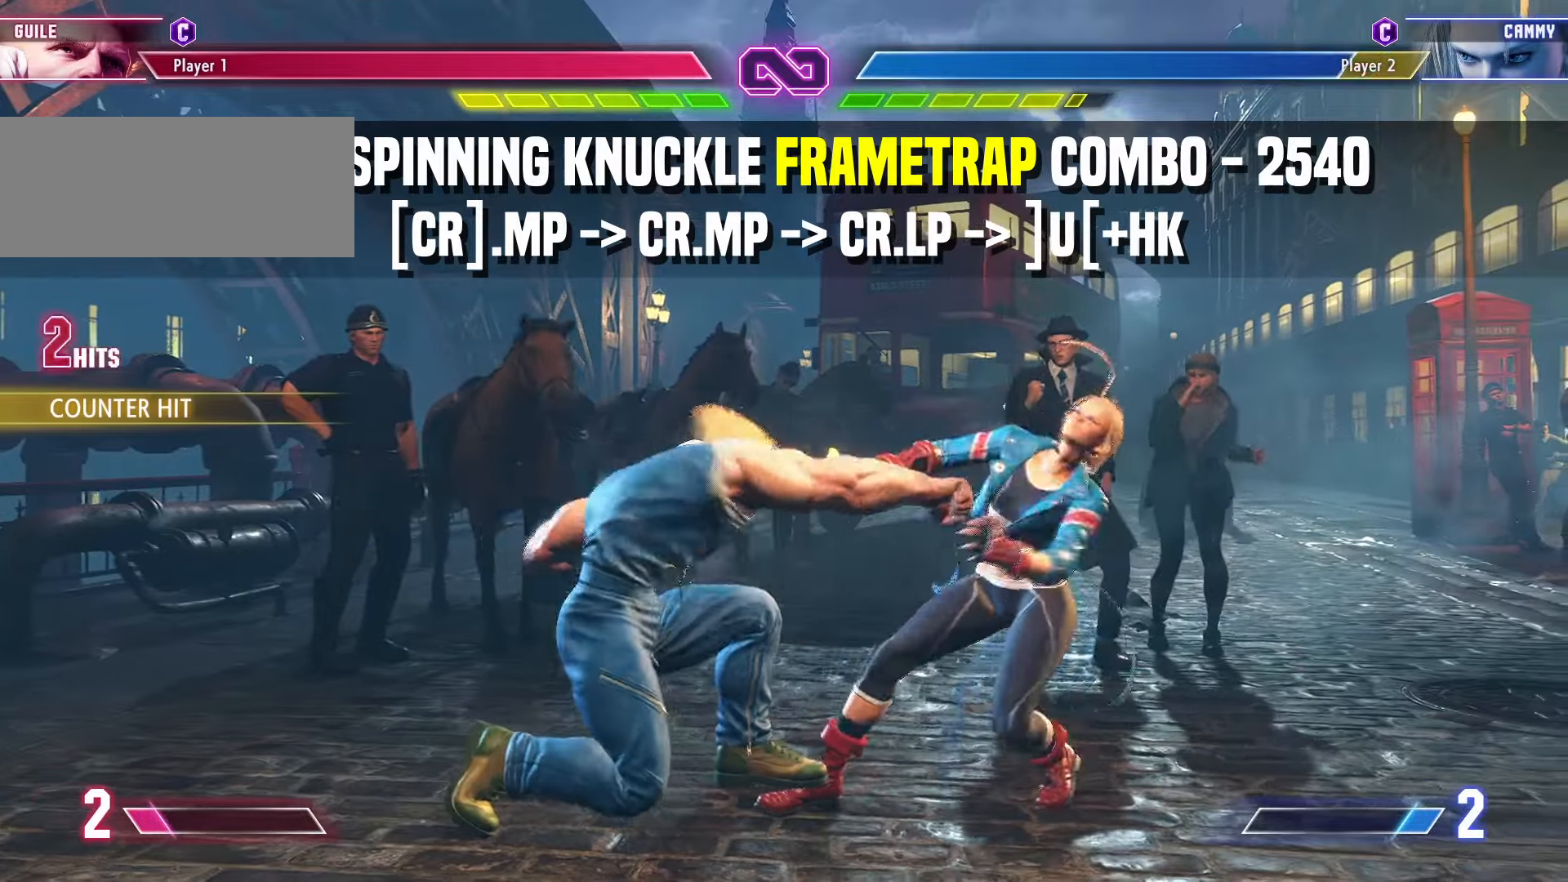
{"buttons": [], "left_stick": "down-left"}
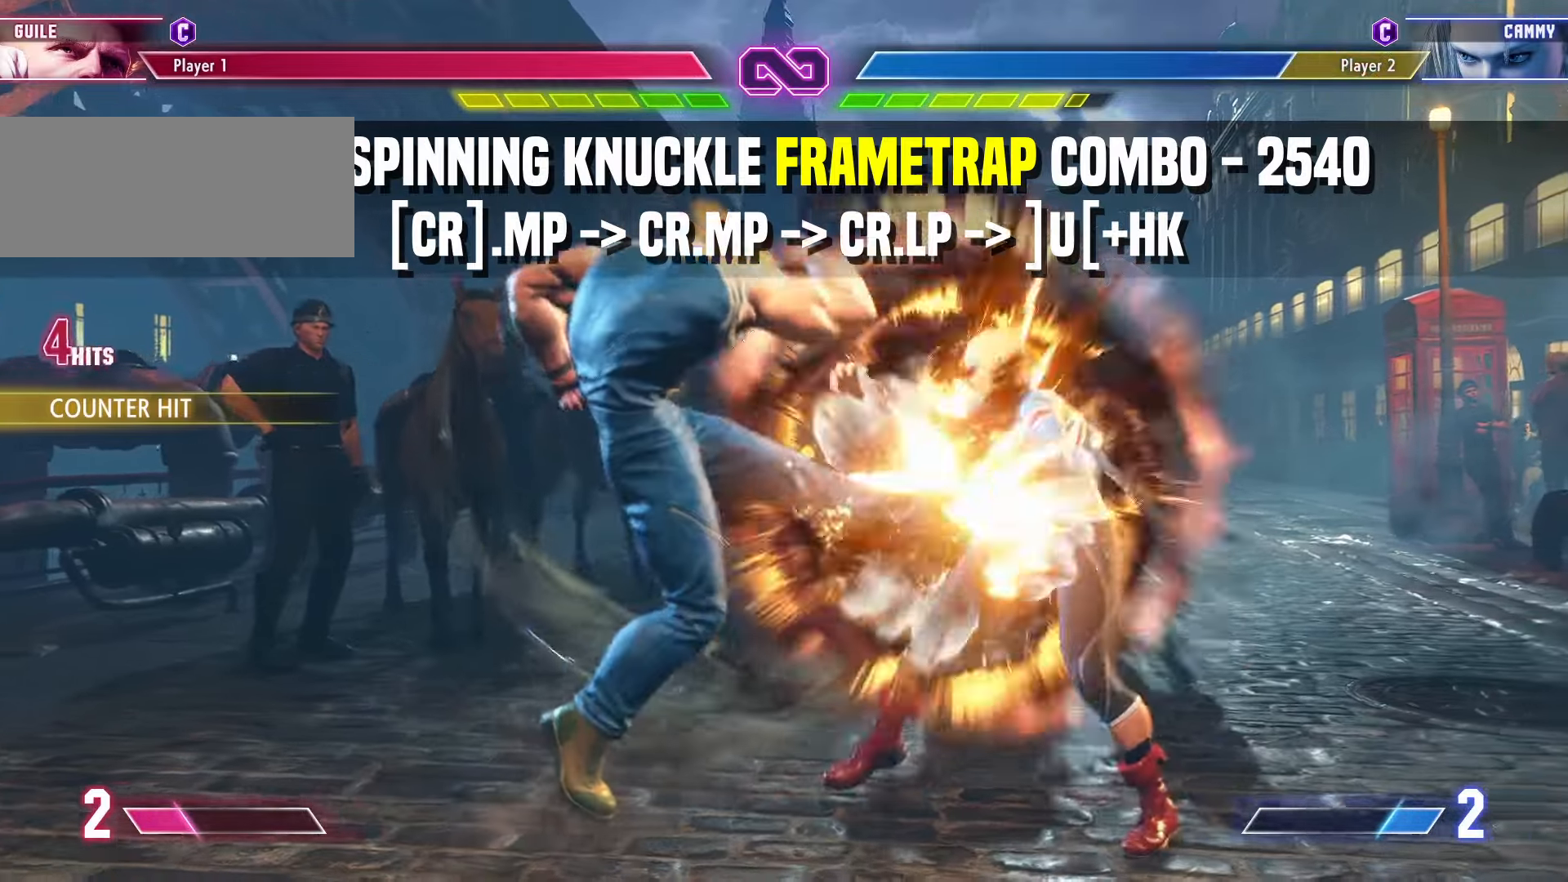
{"buttons": [], "left_stick": "down-left", "events": []}
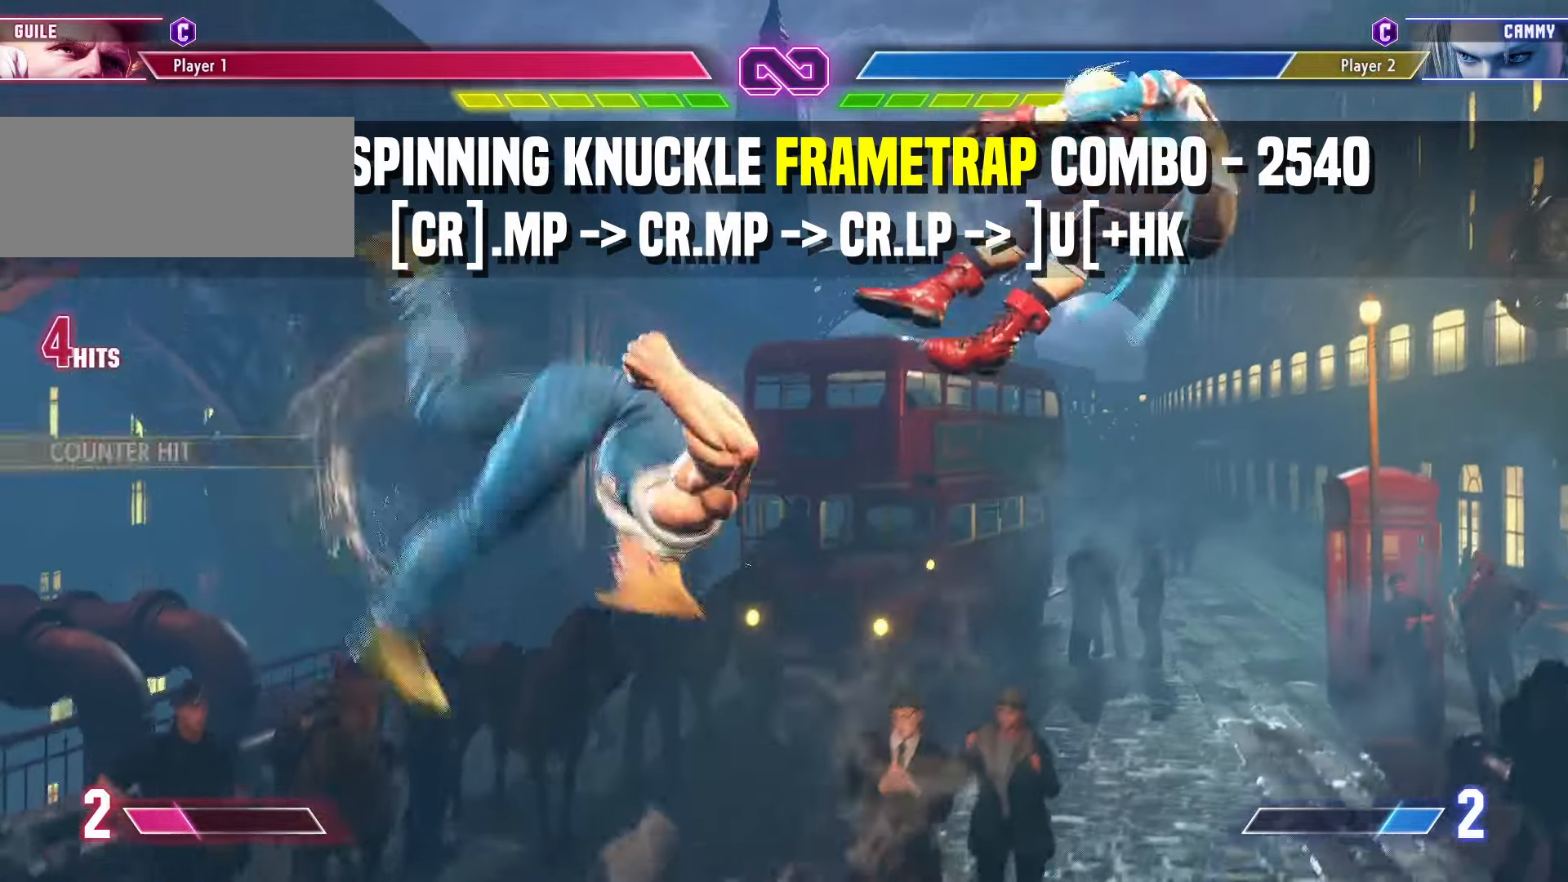
{"buttons": ["SQUARE"], "left_stick": "left", "events": [[67, "left_stick", "left"], [283, "left_stick", "center"], [333, "left_stick", "down"], [450, "left_stick", "left"], [483, "SQUARE", "down"]]}
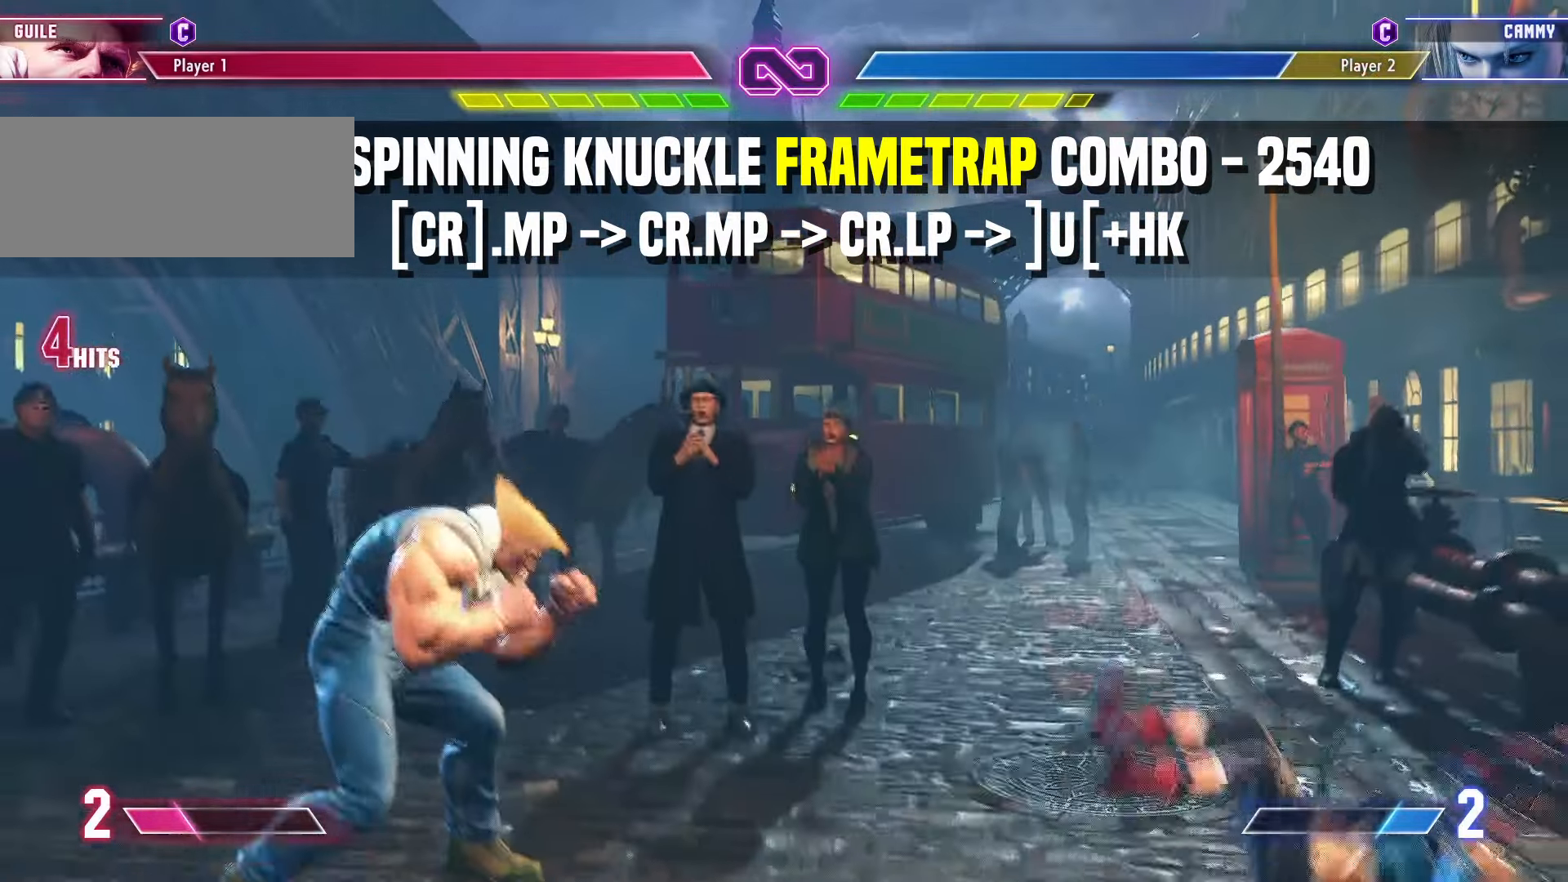
{"buttons": [], "left_stick": "left", "events": [[33, "SQUARE", "up"]]}
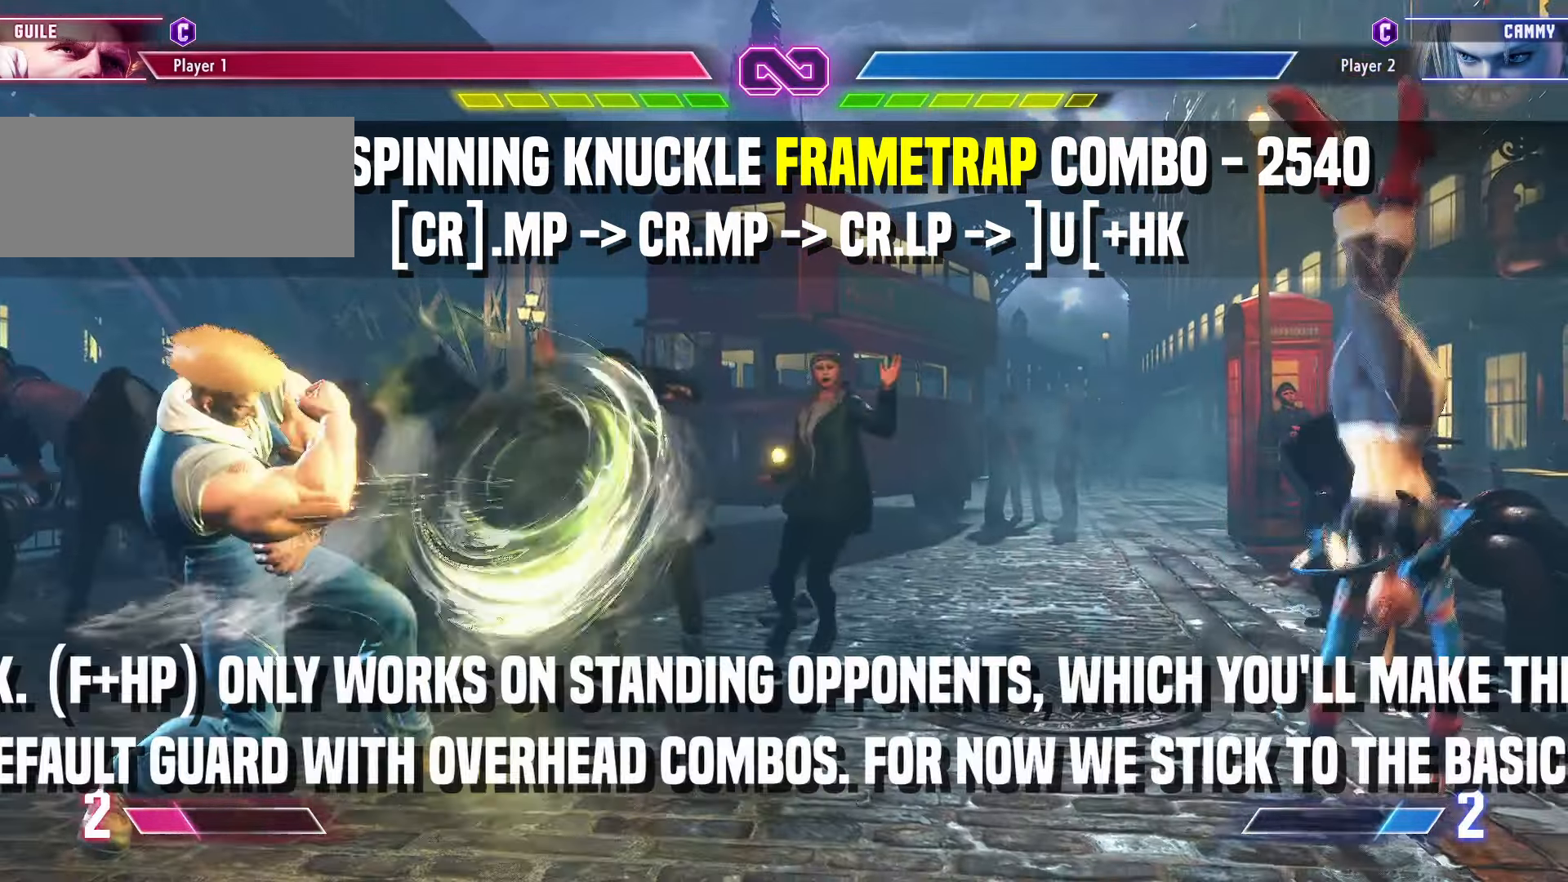
{"buttons": [], "left_stick": "center"}
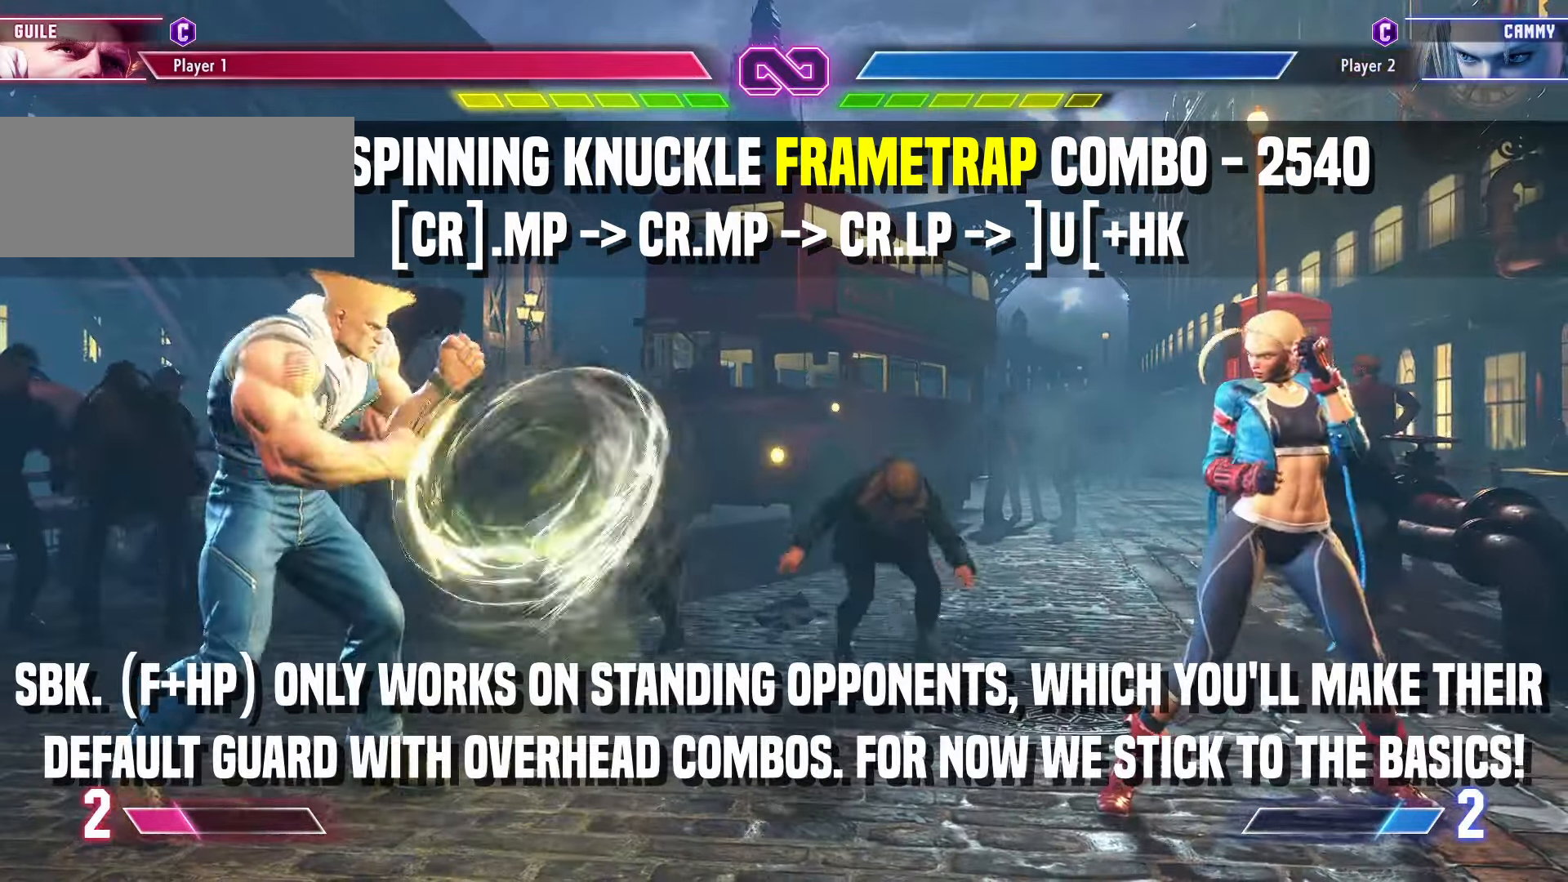
{"buttons": [], "left_stick": "center", "events": []}
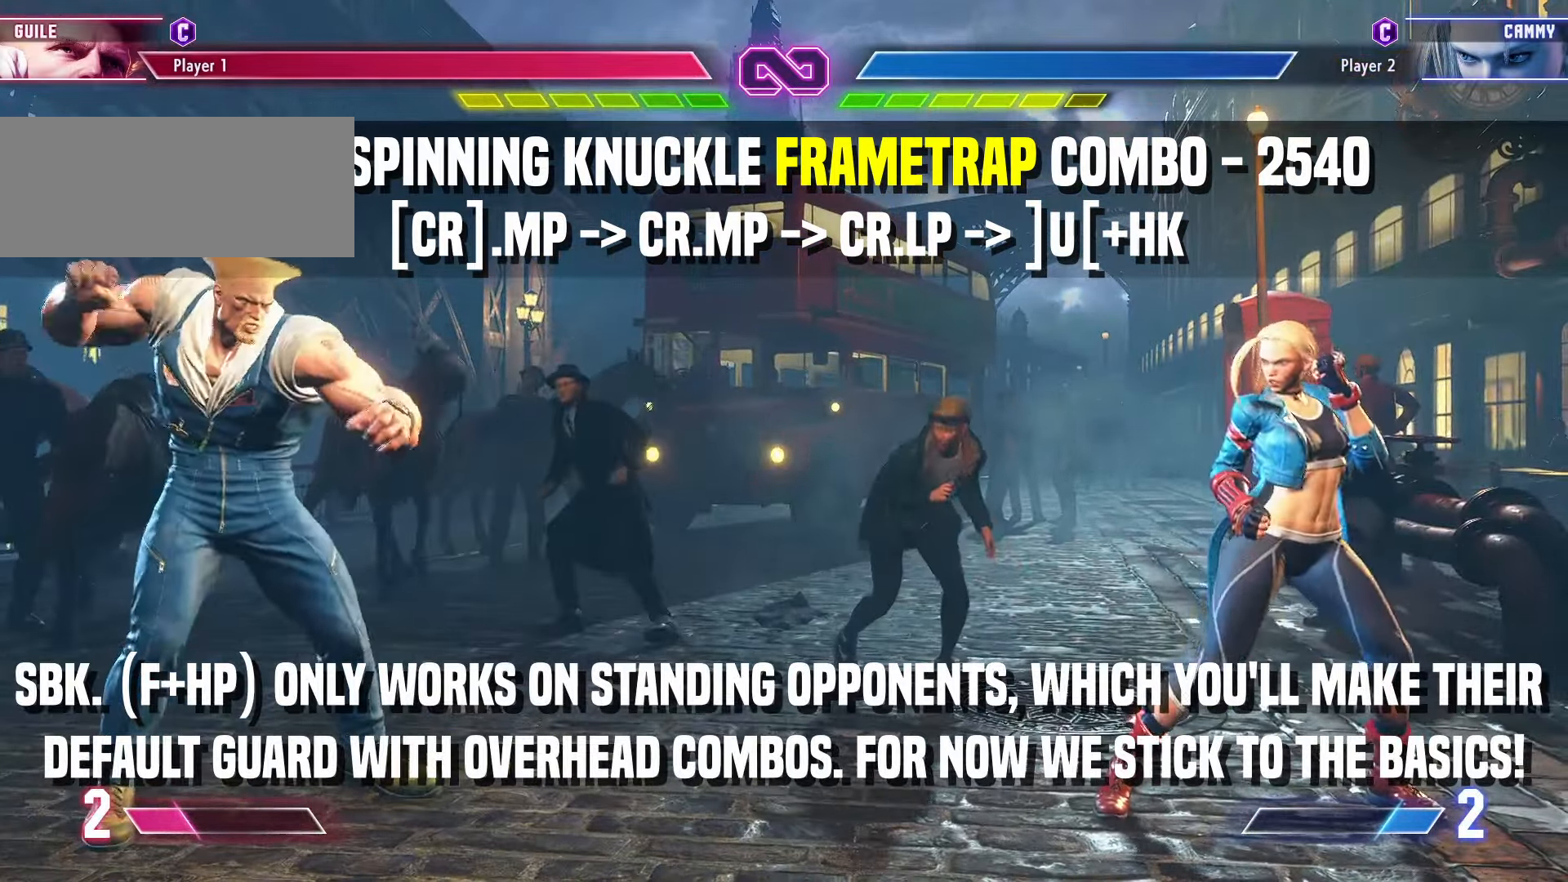
{"buttons": [], "left_stick": "center", "events": []}
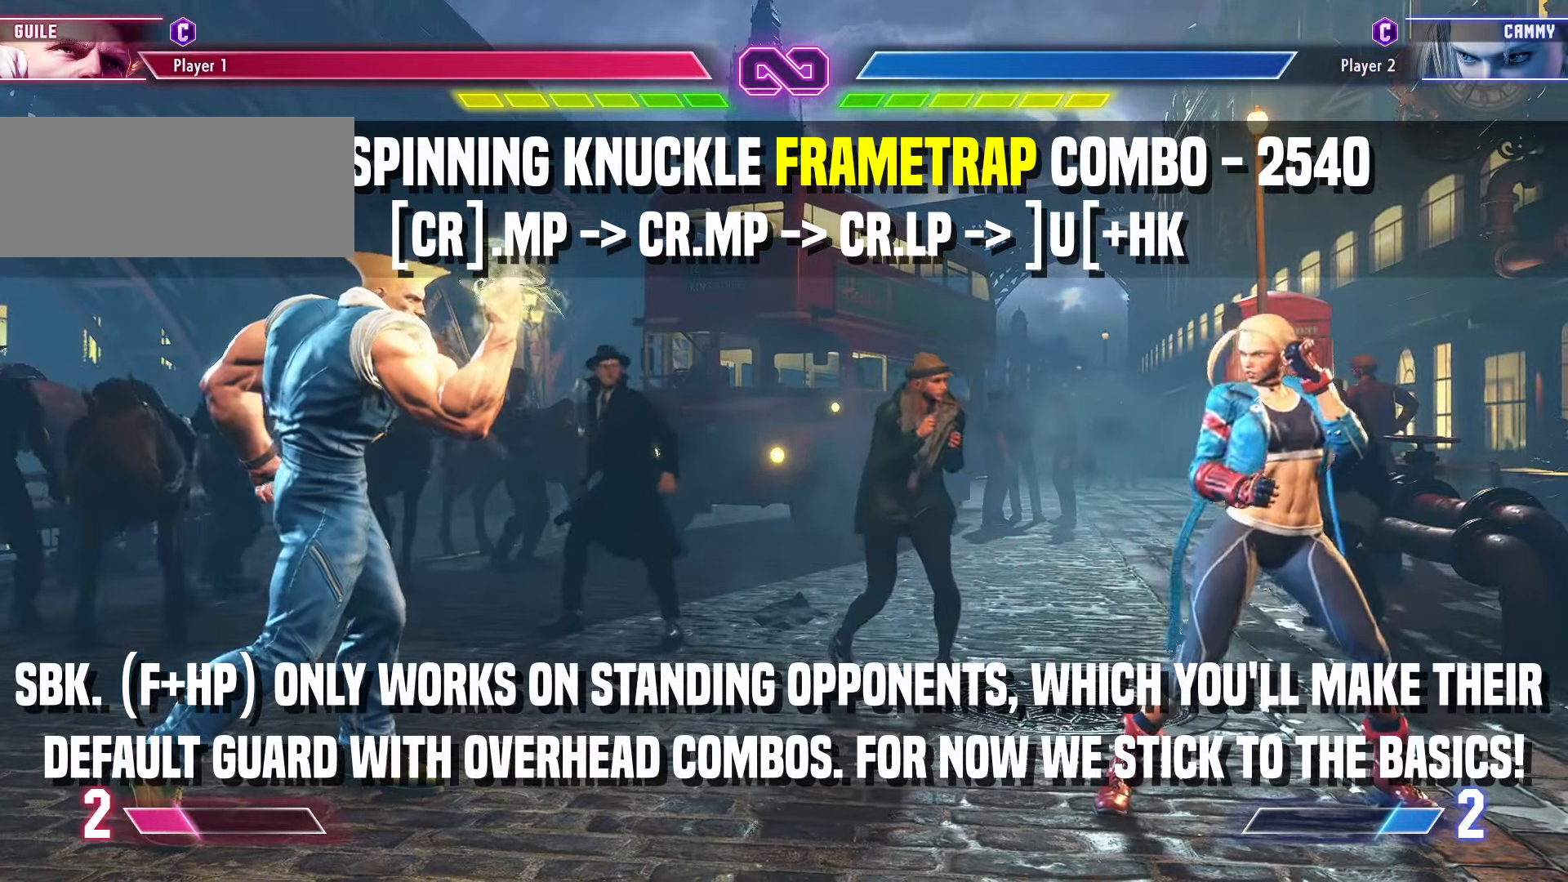
{"buttons": [], "left_stick": "center", "events": []}
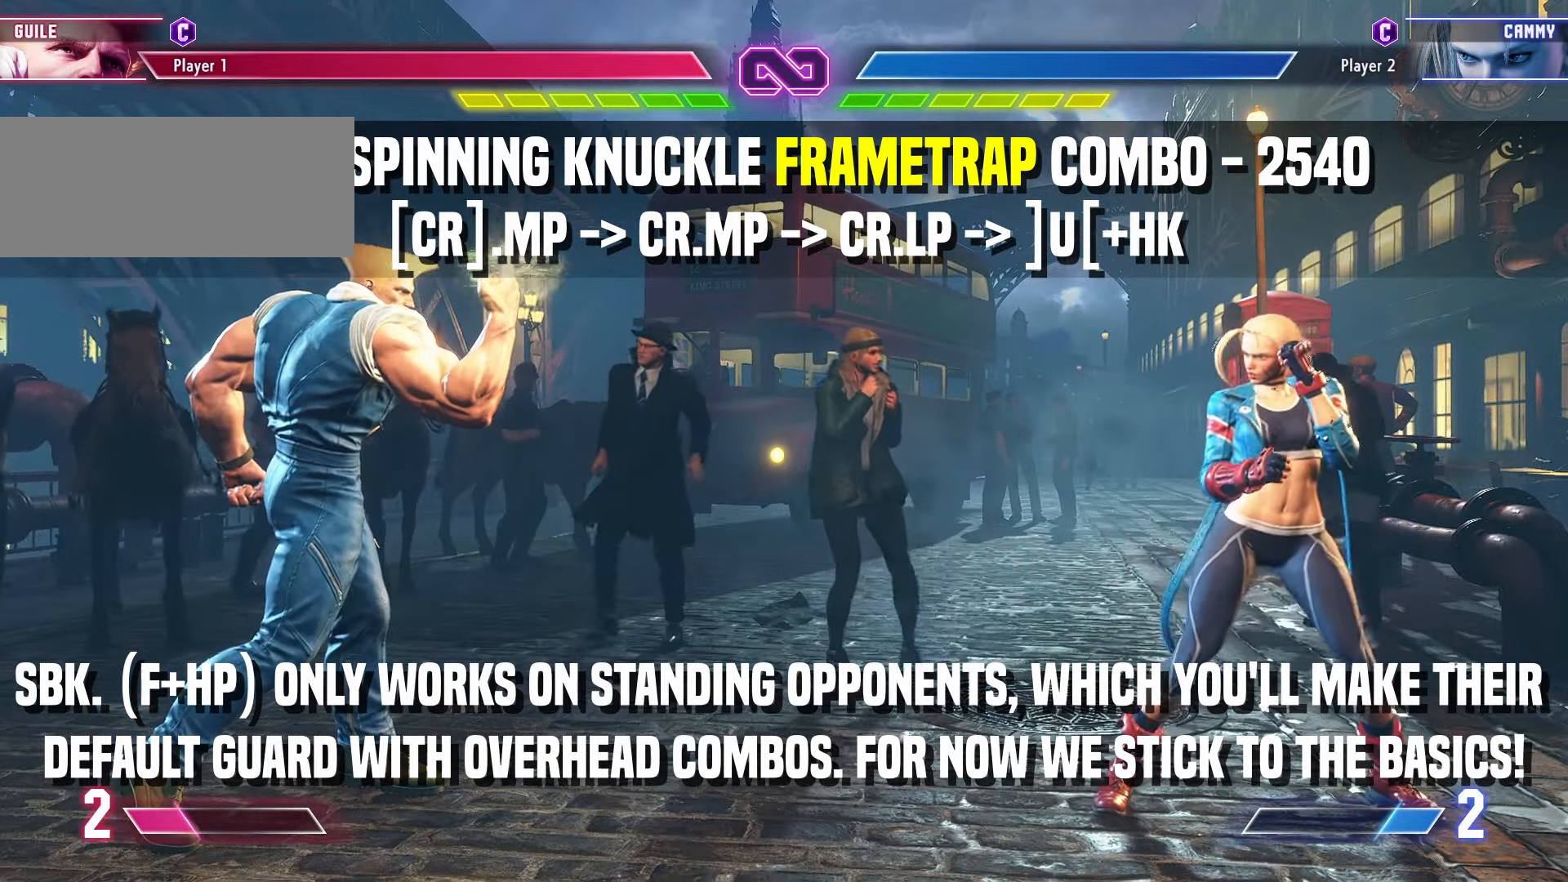
{"buttons": [], "left_stick": "center", "events": []}
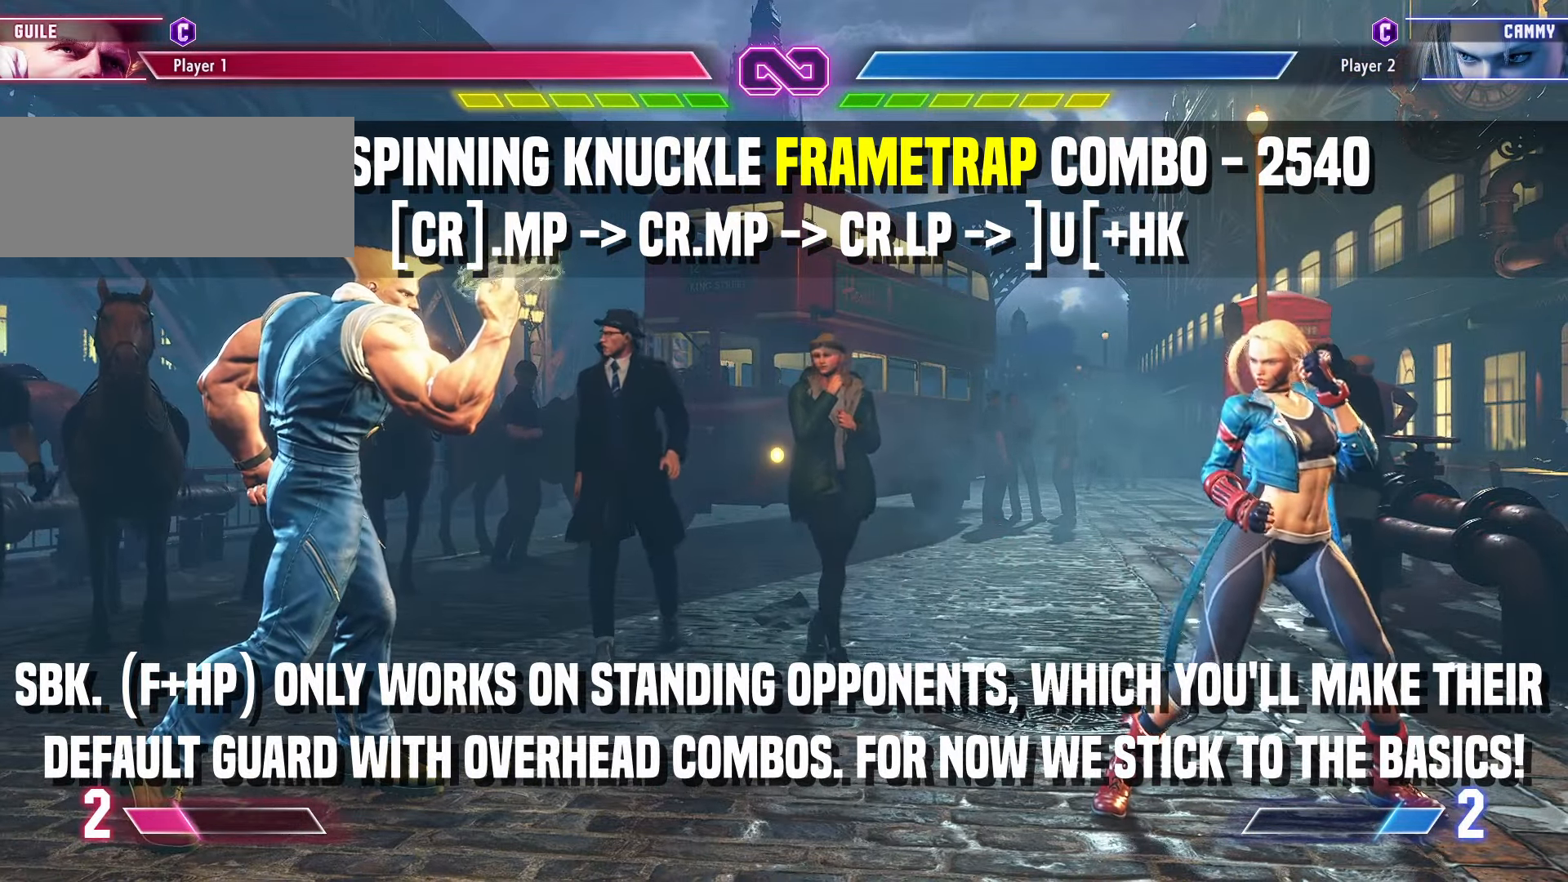
{"buttons": [], "left_stick": "center", "events": []}
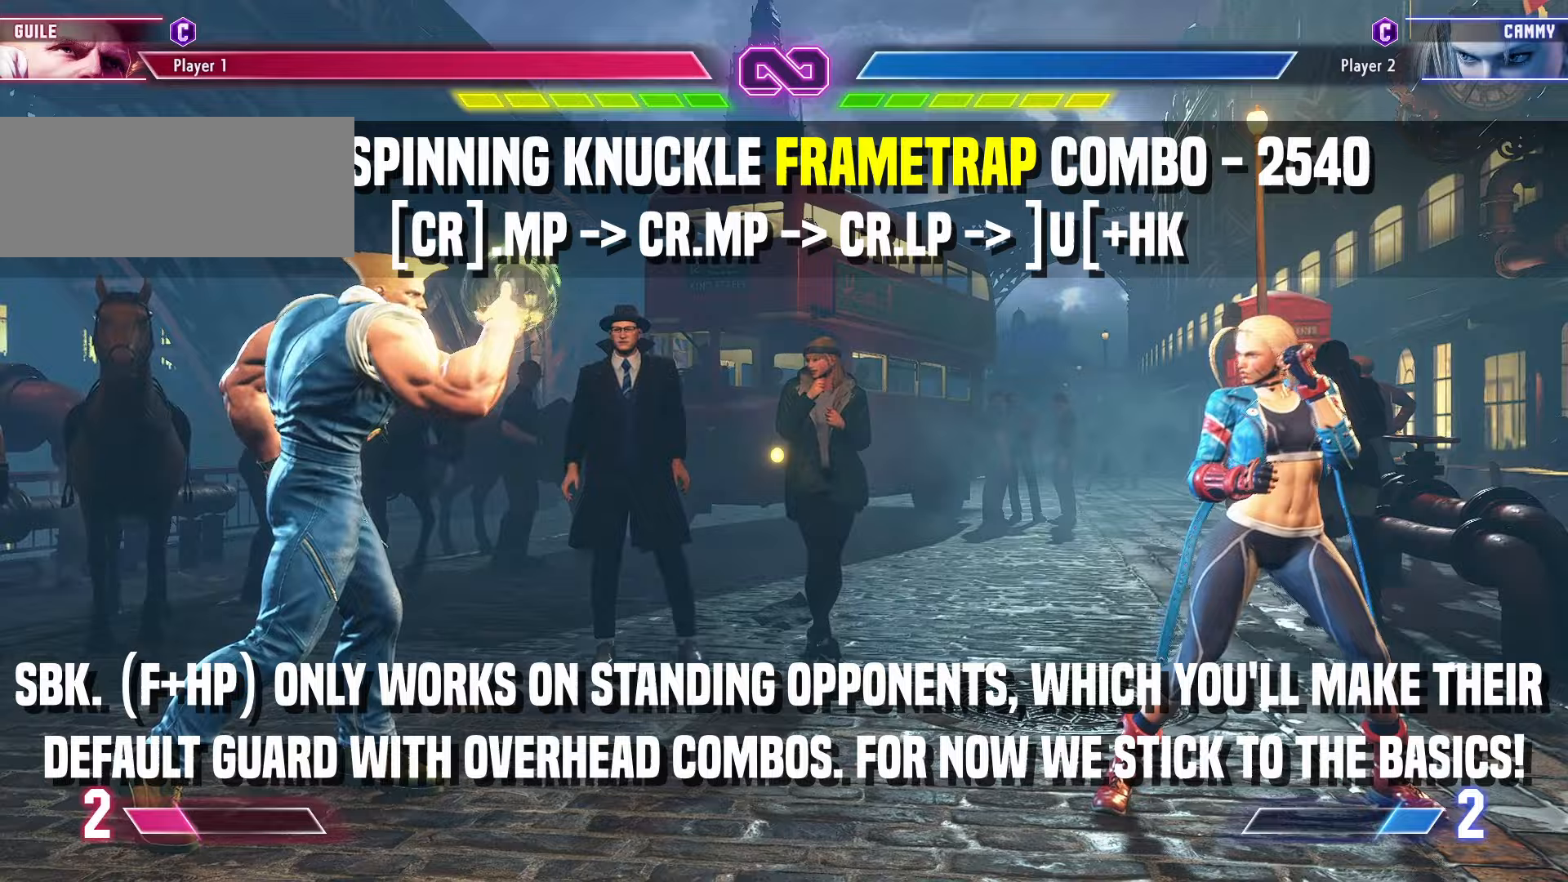
{"buttons": [], "left_stick": "center", "events": []}
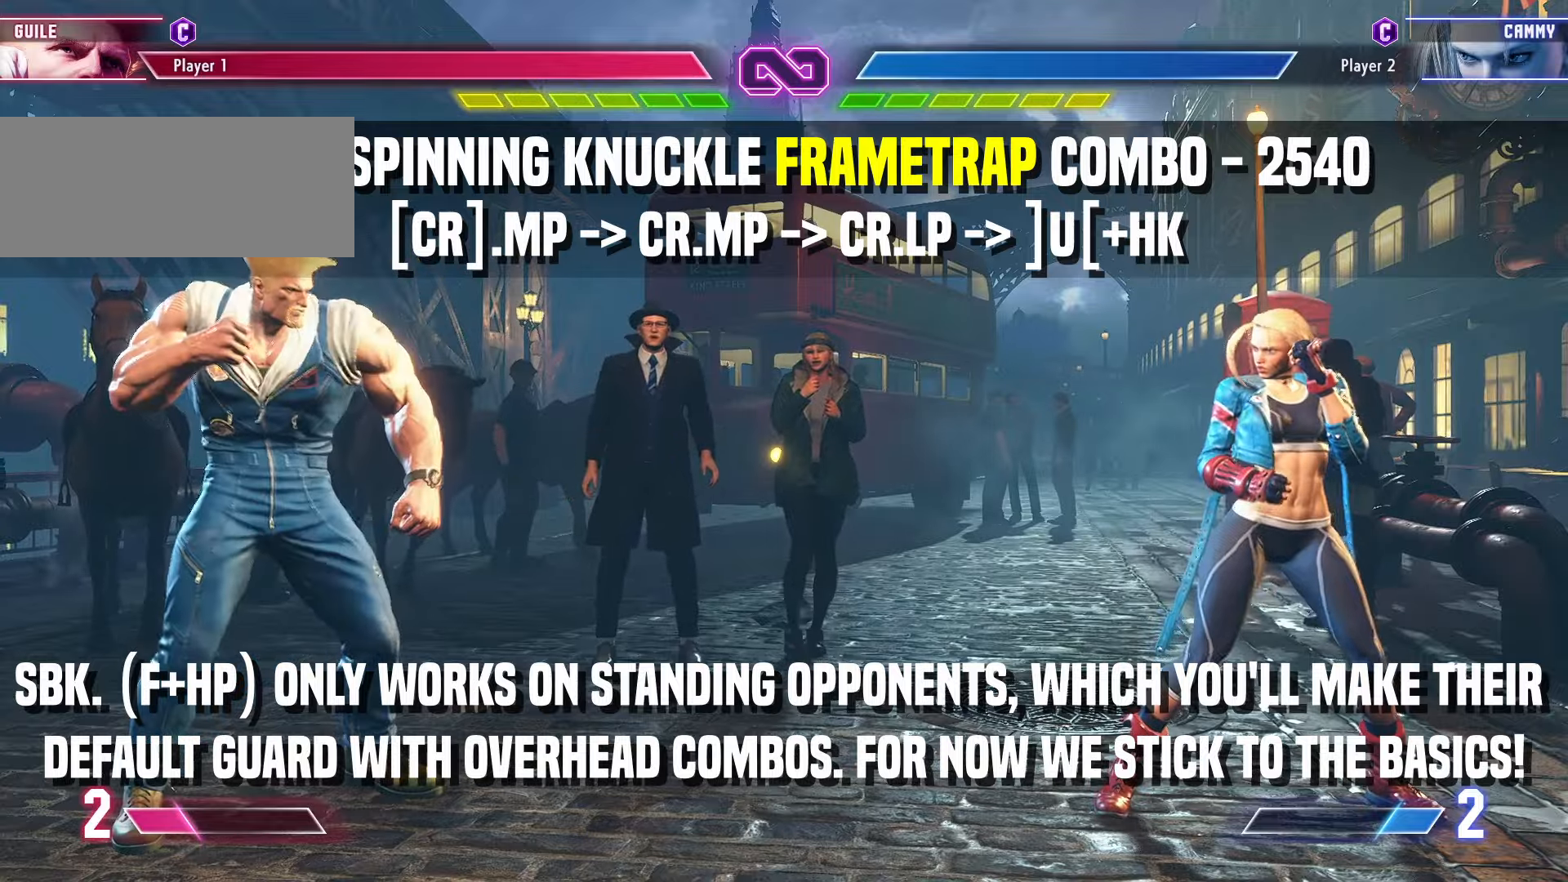
{"buttons": [], "left_stick": "center", "events": []}
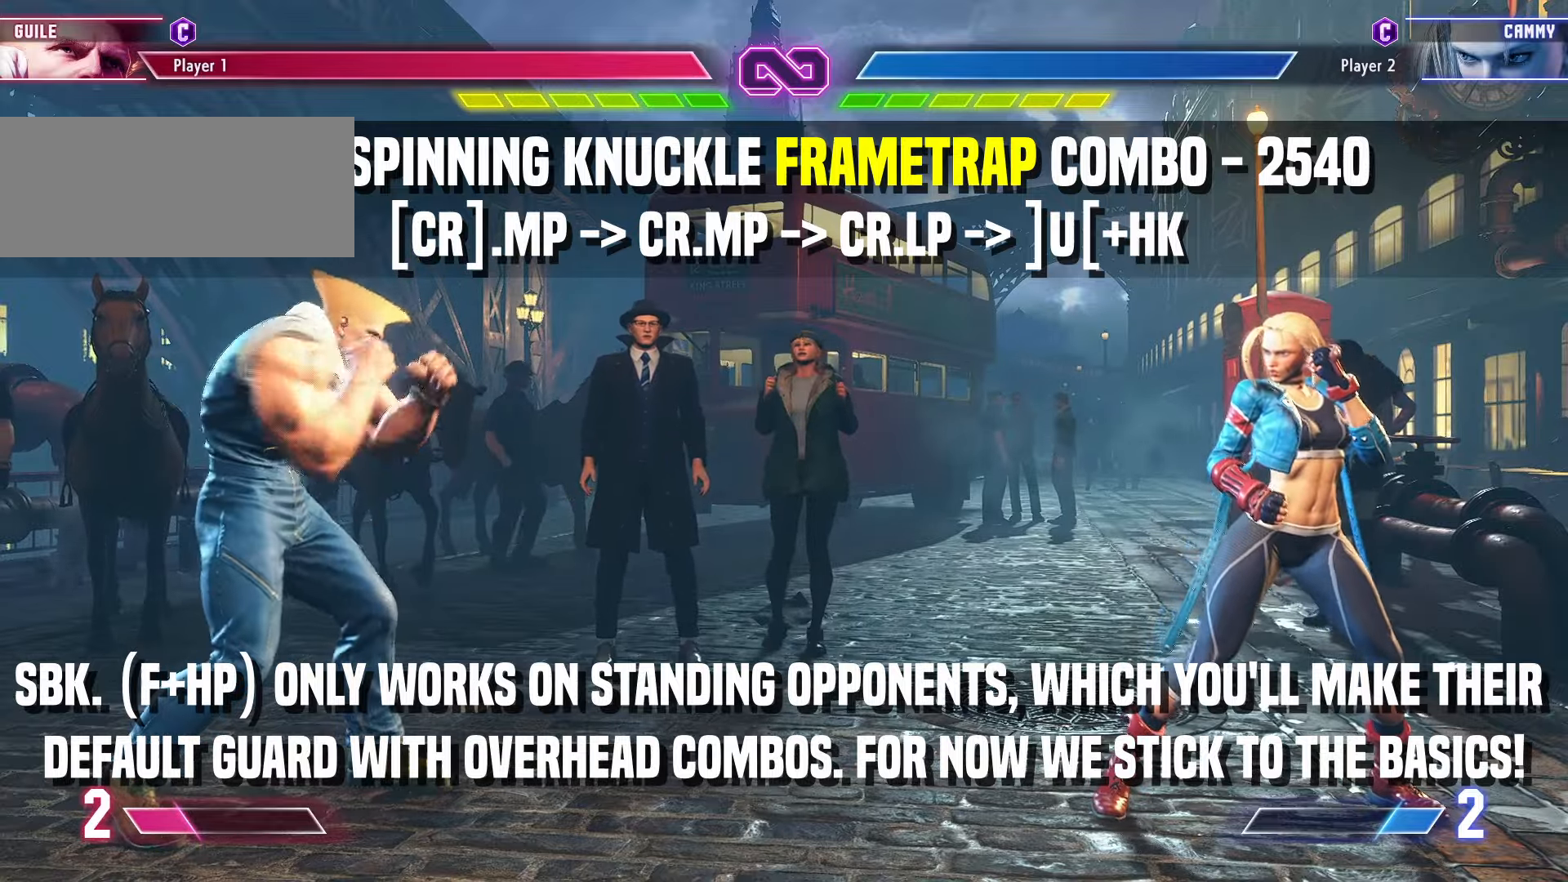
{"buttons": [], "left_stick": "center", "events": []}